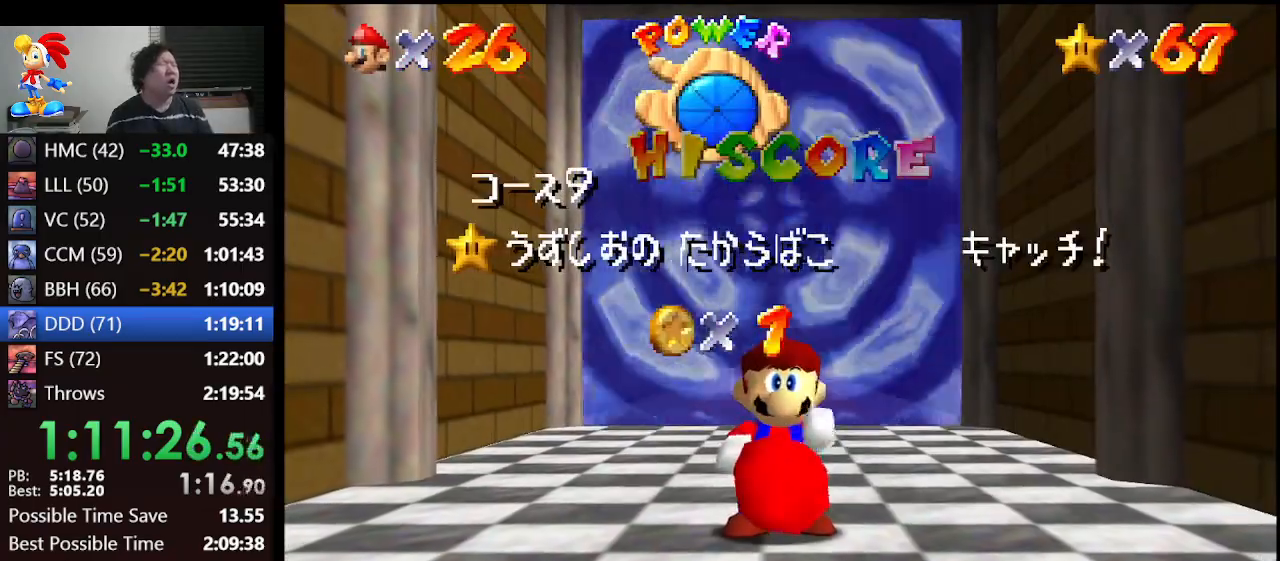
Gameplay with a controller (Nintendo layout); each line is a JSON object with the inputs held at the frame after it. "events" lists button and stick changes between this image and that frame as [ms after this image, input, new state], when the widget could be followed in between. Not read: L1 L3 R3.
{"buttons": [], "left_stick": "down", "events": [[133, "left_stick", "down"]]}
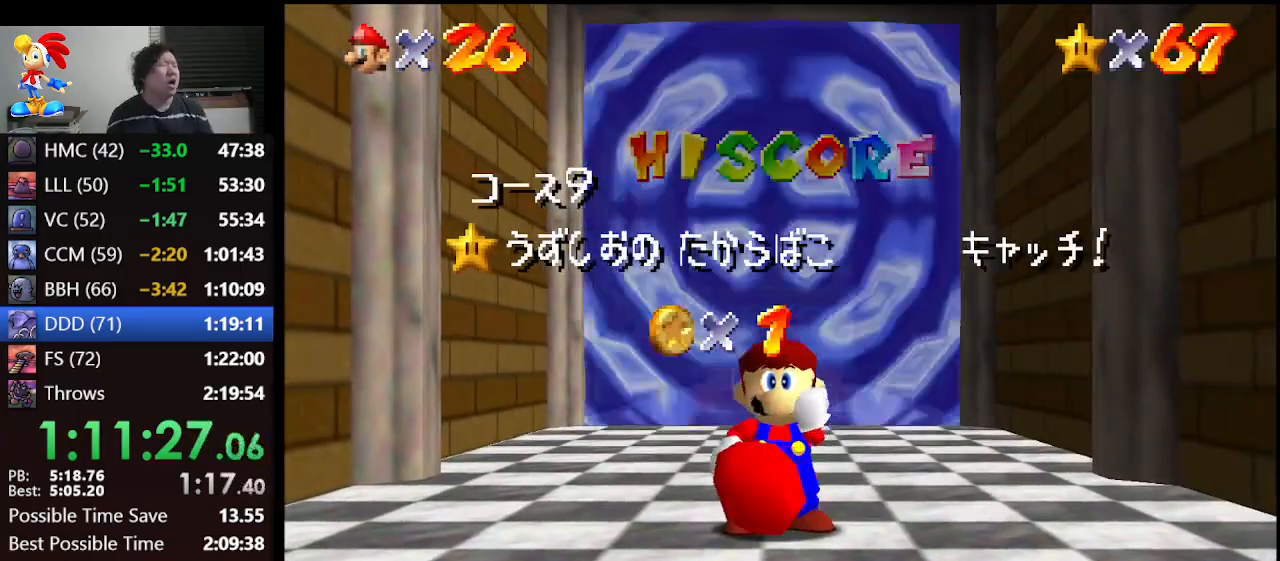
{"buttons": [], "left_stick": "down", "events": []}
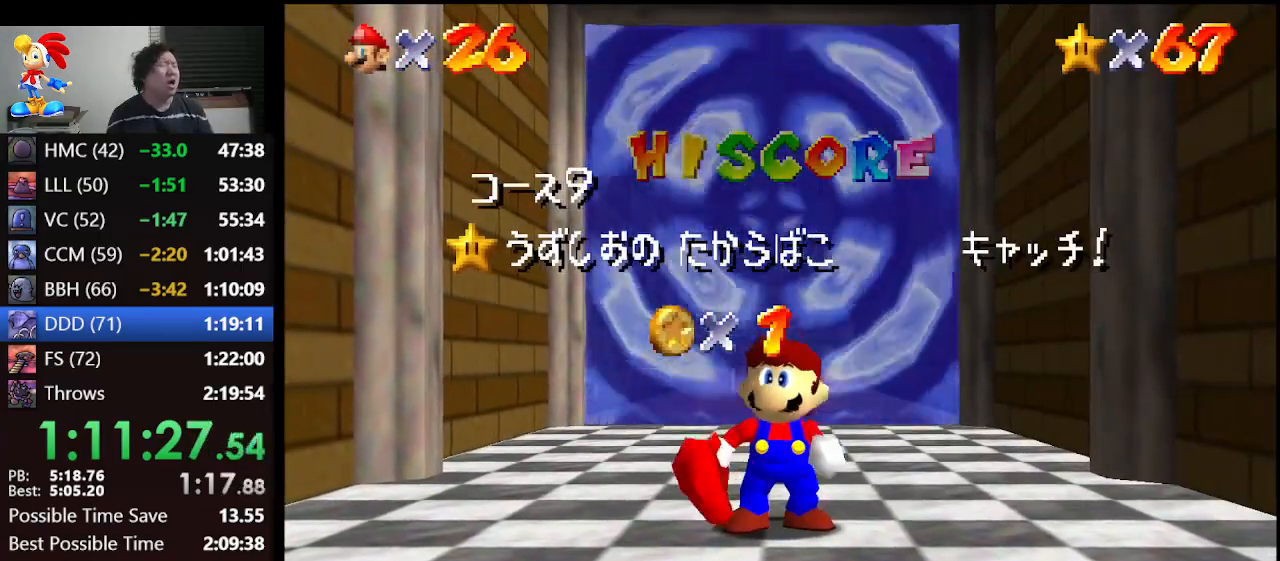
{"buttons": [], "left_stick": "down", "events": []}
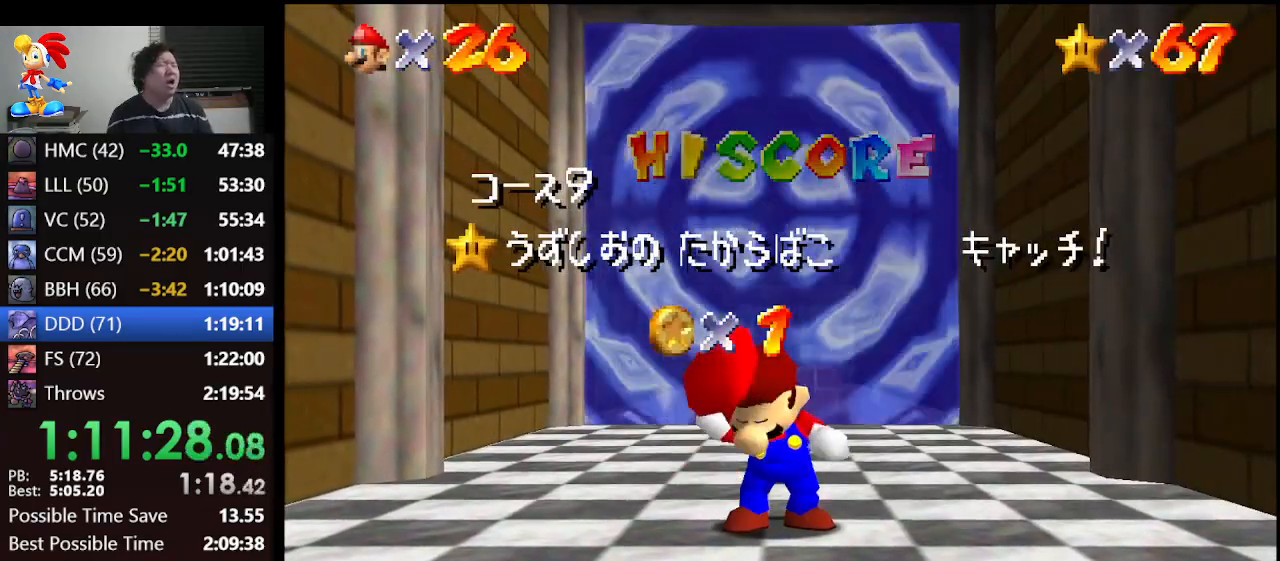
{"buttons": [], "left_stick": "down", "events": []}
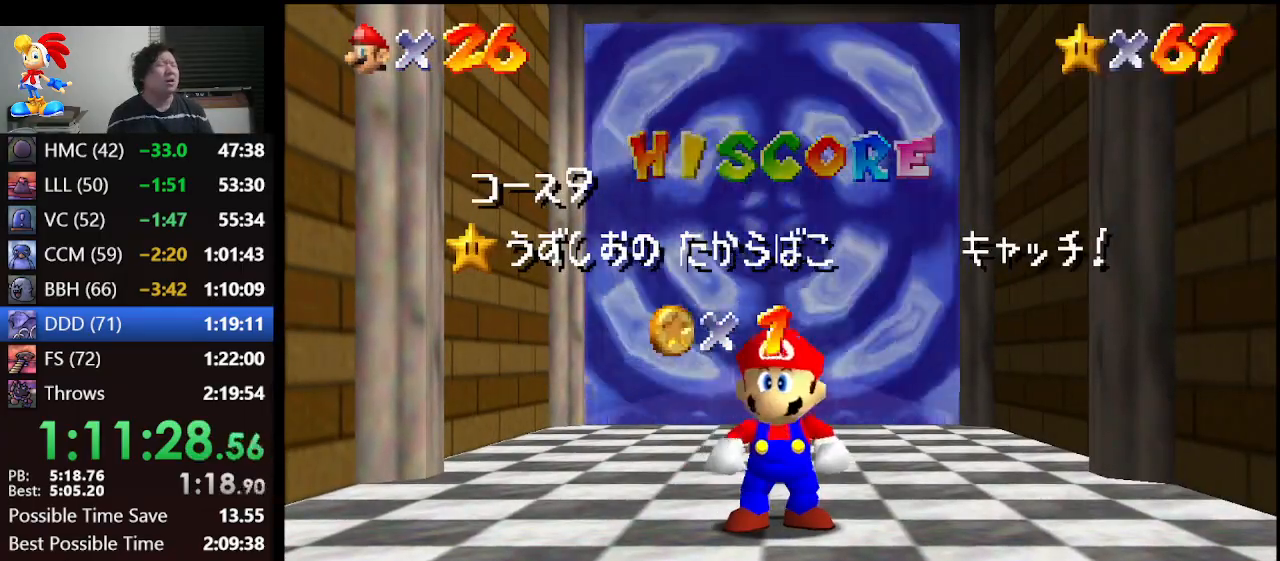
{"buttons": [], "left_stick": "down", "events": []}
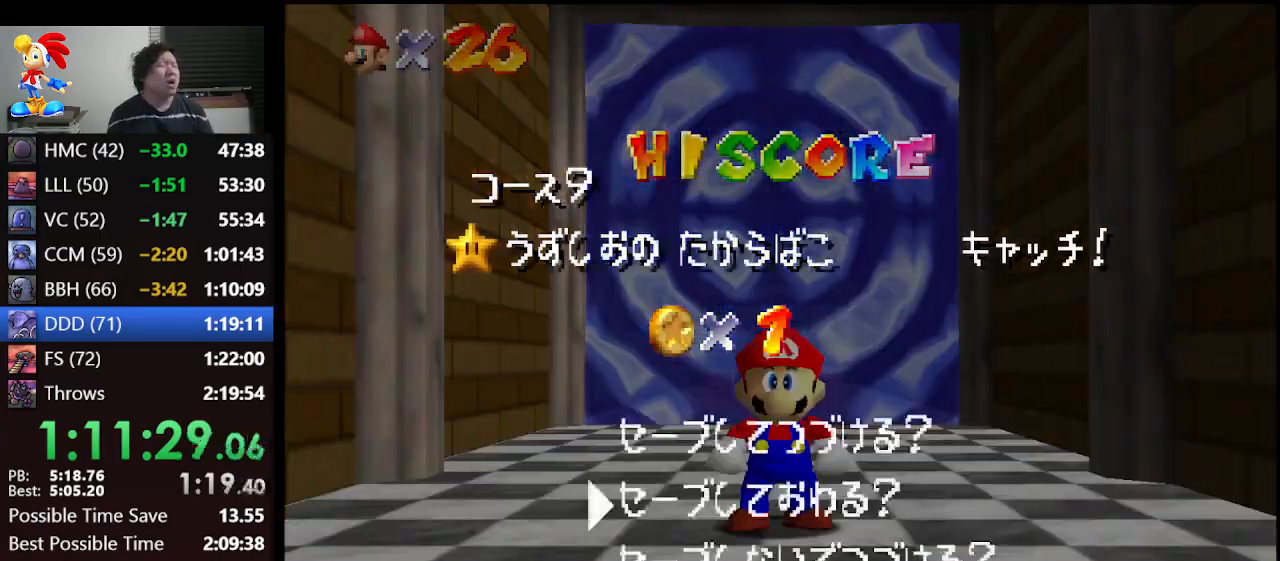
{"buttons": [], "left_stick": "up", "events": [[267, "A", "down"], [300, "left_stick", "center"], [433, "A", "up"], [433, "left_stick", "up"]]}
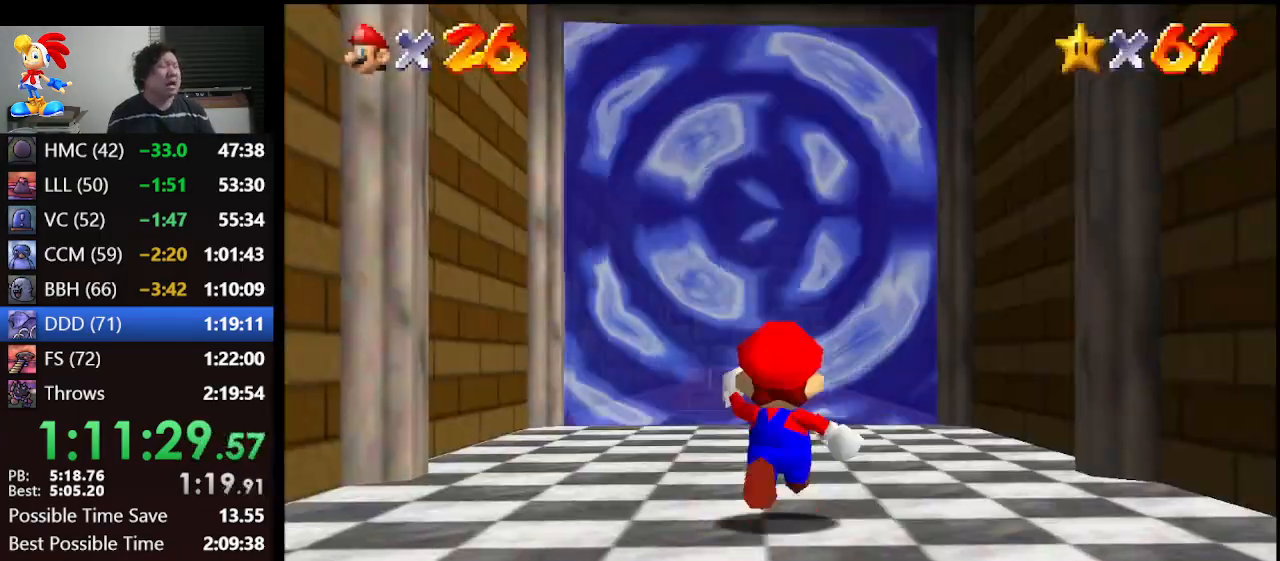
{"buttons": ["Z"], "left_stick": "up", "events": [[300, "Z", "down"], [433, "A", "down"], [500, "A", "up"]]}
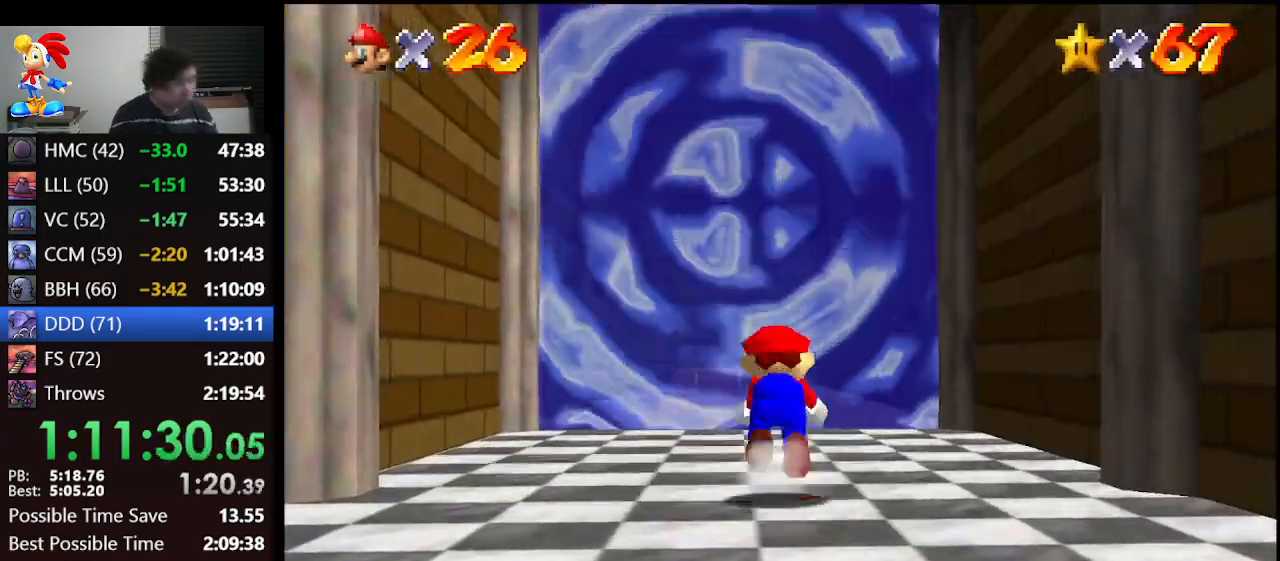
{"buttons": ["Z"], "left_stick": "up", "events": []}
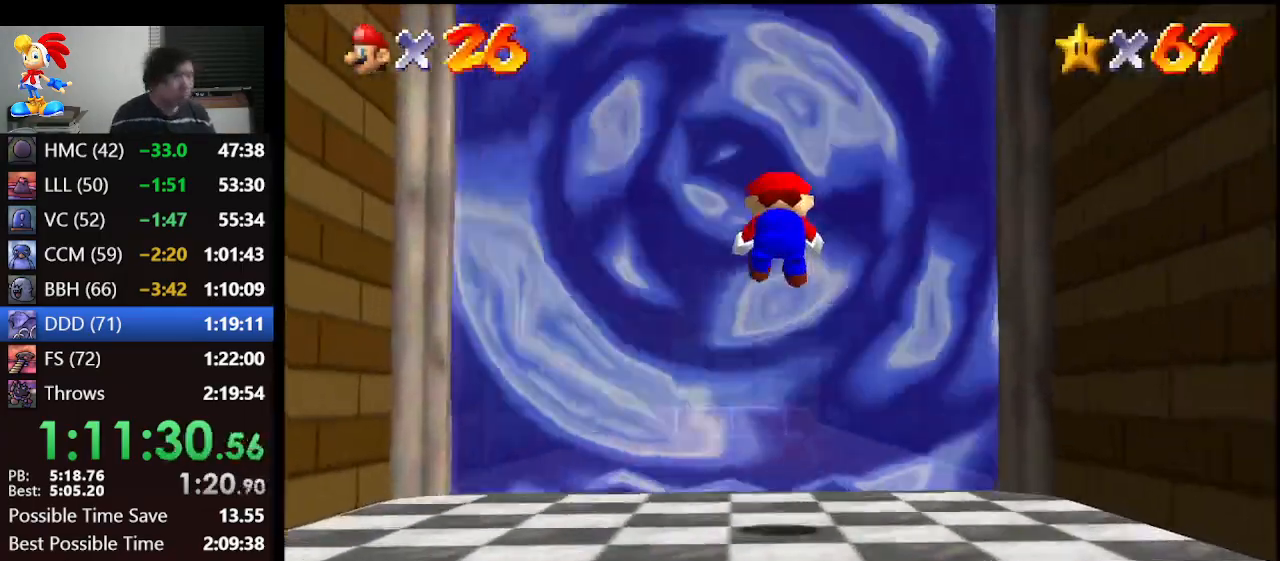
{"buttons": ["A"], "left_stick": "up-right", "events": [[67, "B", "down"], [200, "B", "up"], [300, "B", "down"], [333, "Z", "up"], [400, "B", "up"], [467, "A", "down"], [467, "left_stick", "up-right"]]}
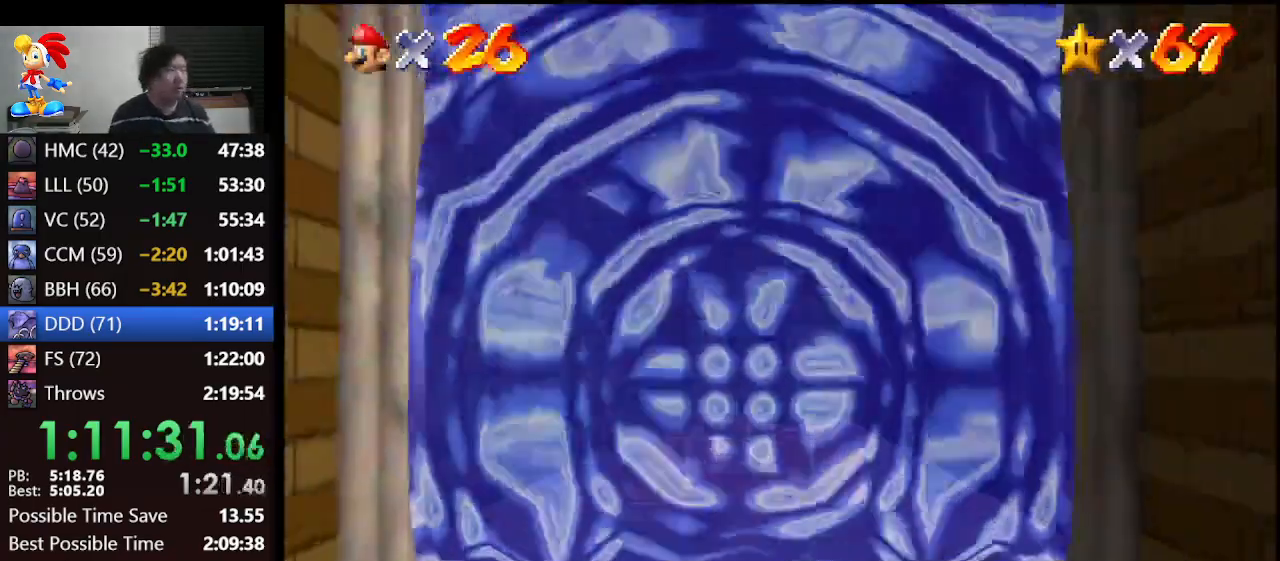
{"buttons": [], "left_stick": "center", "events": [[133, "A", "up"], [300, "left_stick", "center"]]}
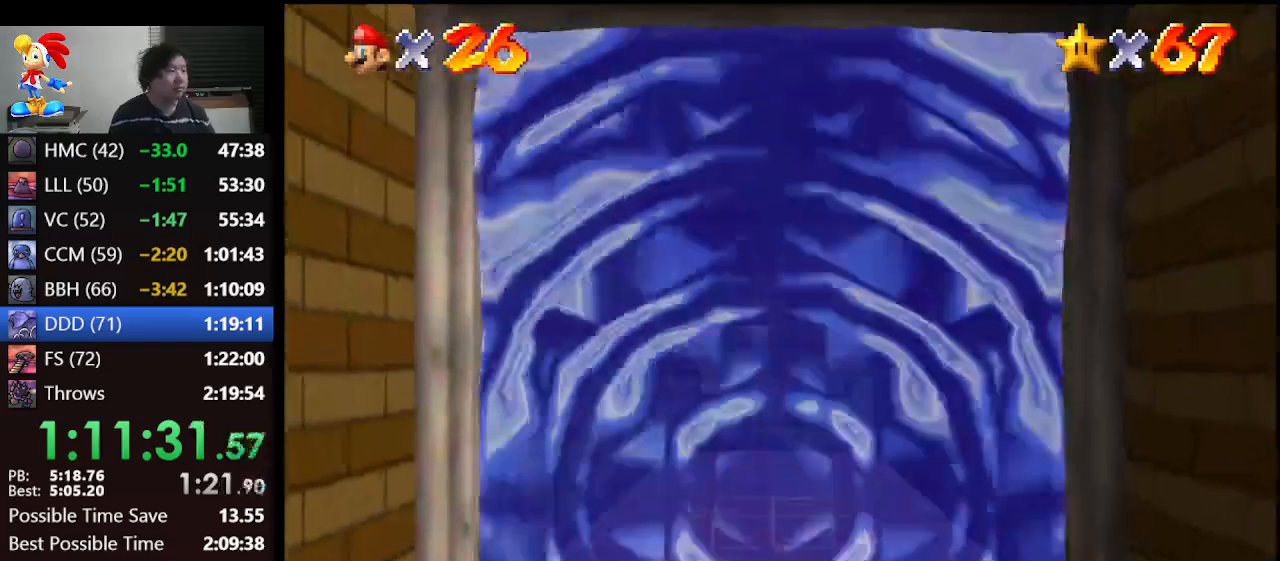
{"buttons": [], "left_stick": "center", "events": []}
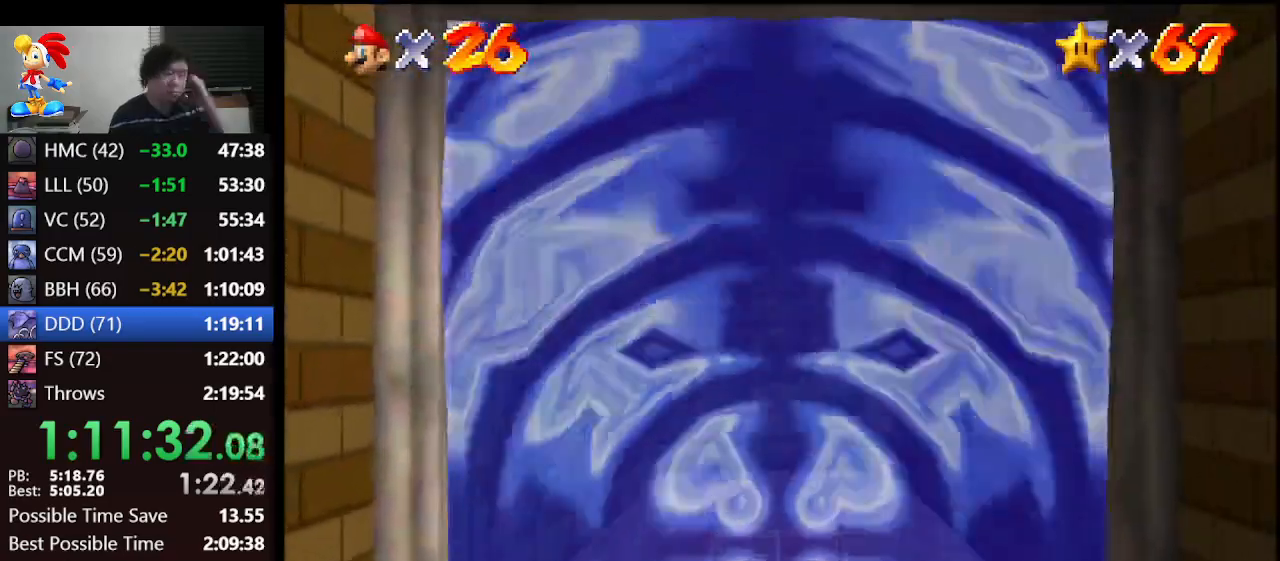
{"buttons": [], "left_stick": "center", "events": []}
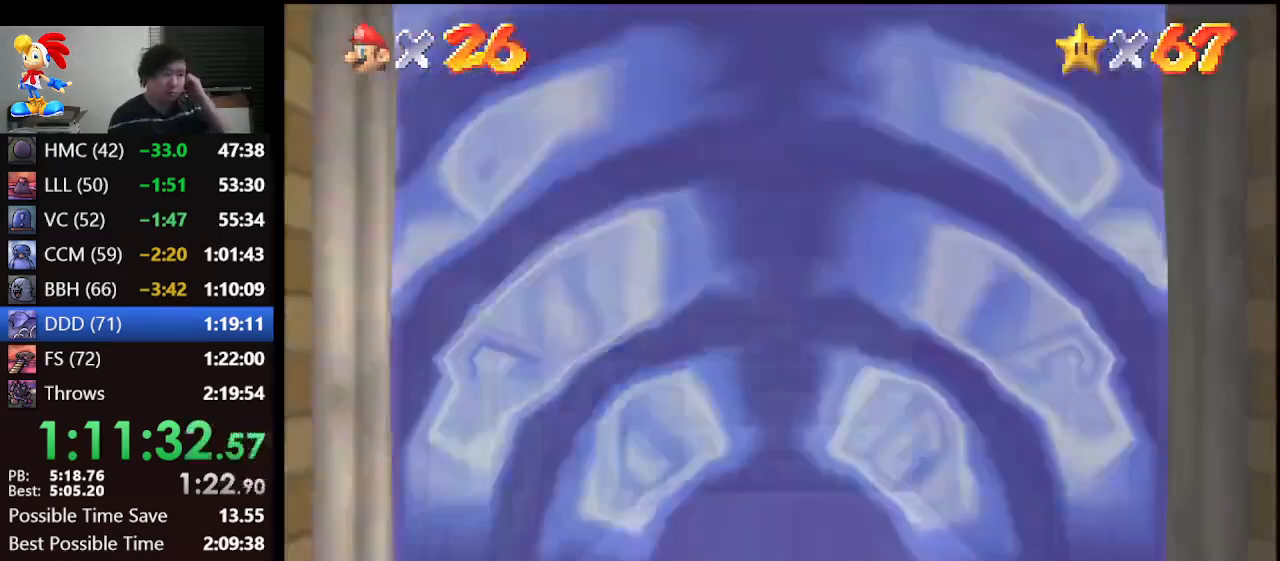
{"buttons": [], "left_stick": "center", "events": []}
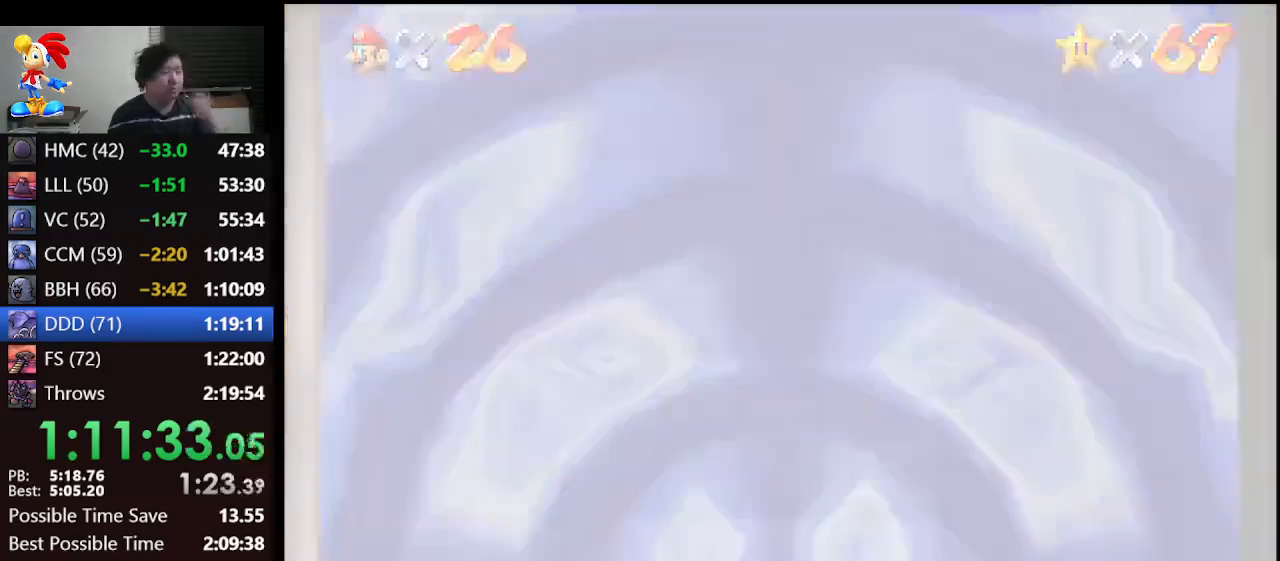
{"buttons": [], "left_stick": "center", "events": []}
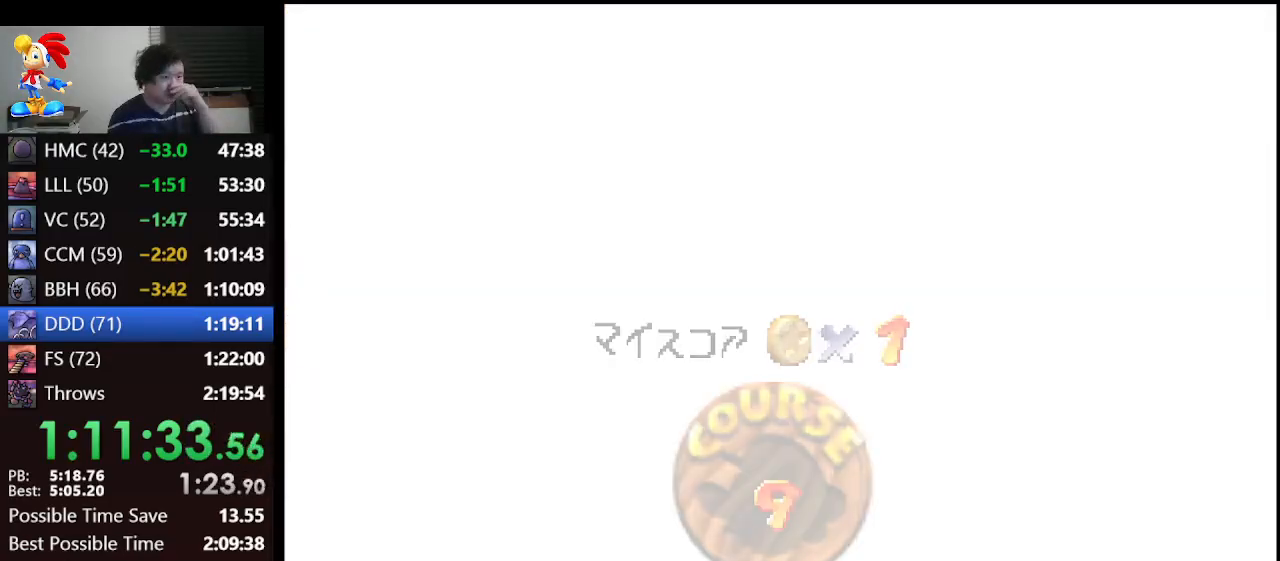
{"buttons": [], "left_stick": "center", "events": []}
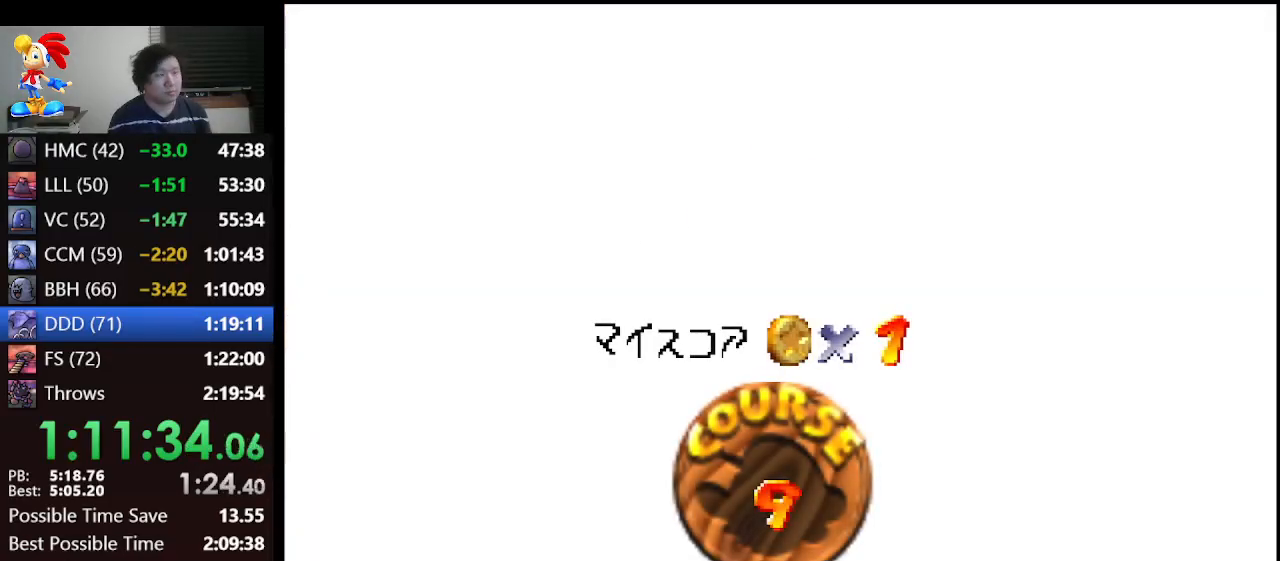
{"buttons": ["A"], "left_stick": "center", "events": [[267, "A", "down"], [367, "A", "up"], [433, "A", "down"]]}
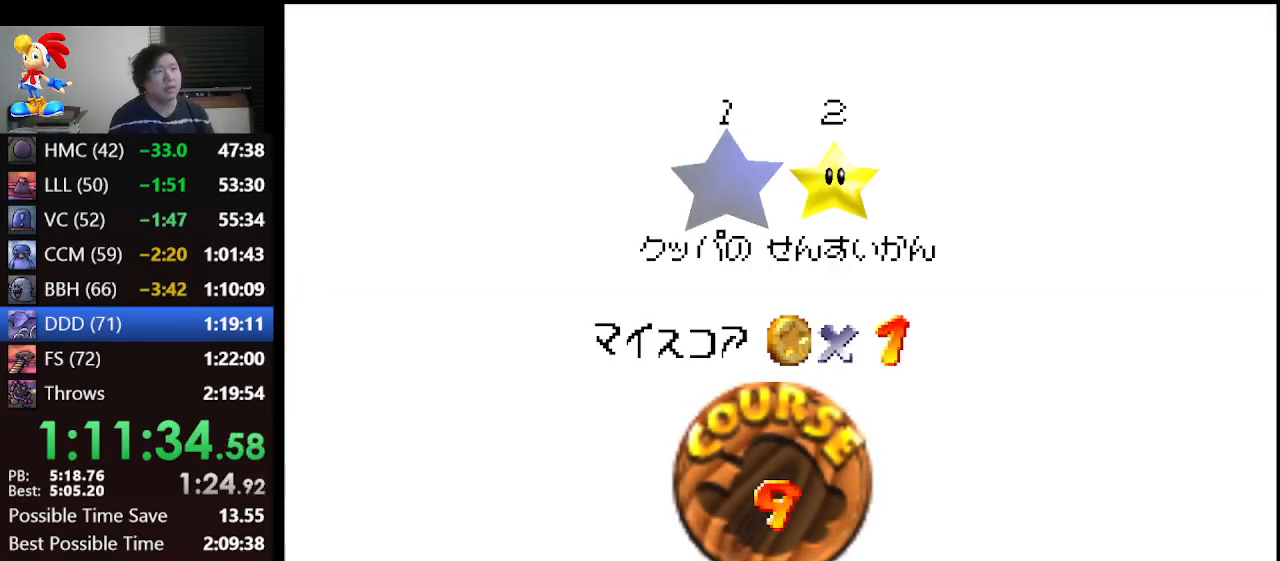
{"buttons": [], "left_stick": "center", "events": [[33, "A", "up"], [67, "A", "down"], [200, "A", "up"], [267, "A", "down"], [333, "A", "up"], [400, "A", "down"], [467, "A", "up"]]}
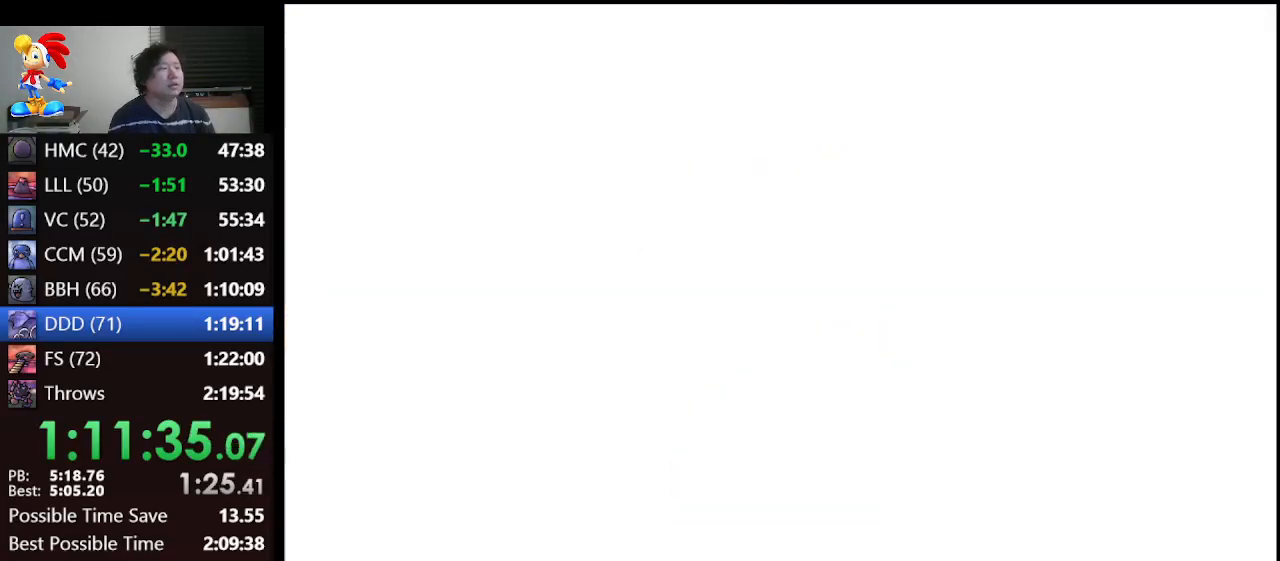
{"buttons": [], "left_stick": "center", "events": []}
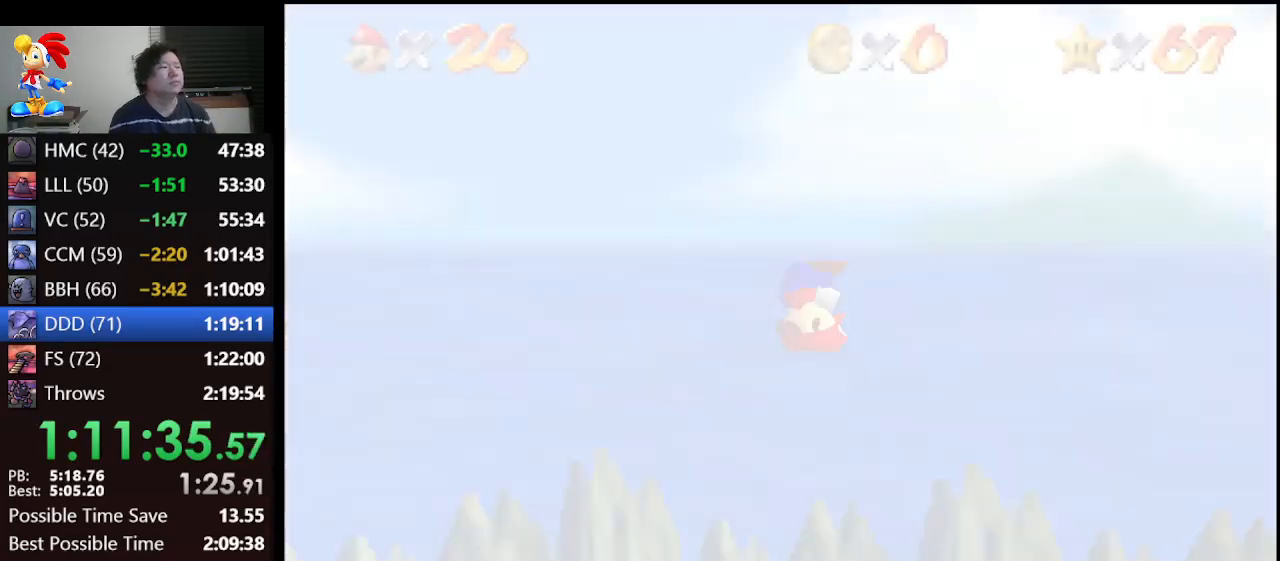
{"buttons": [], "left_stick": "up-left", "events": [[33, "left_stick", "up-left"]]}
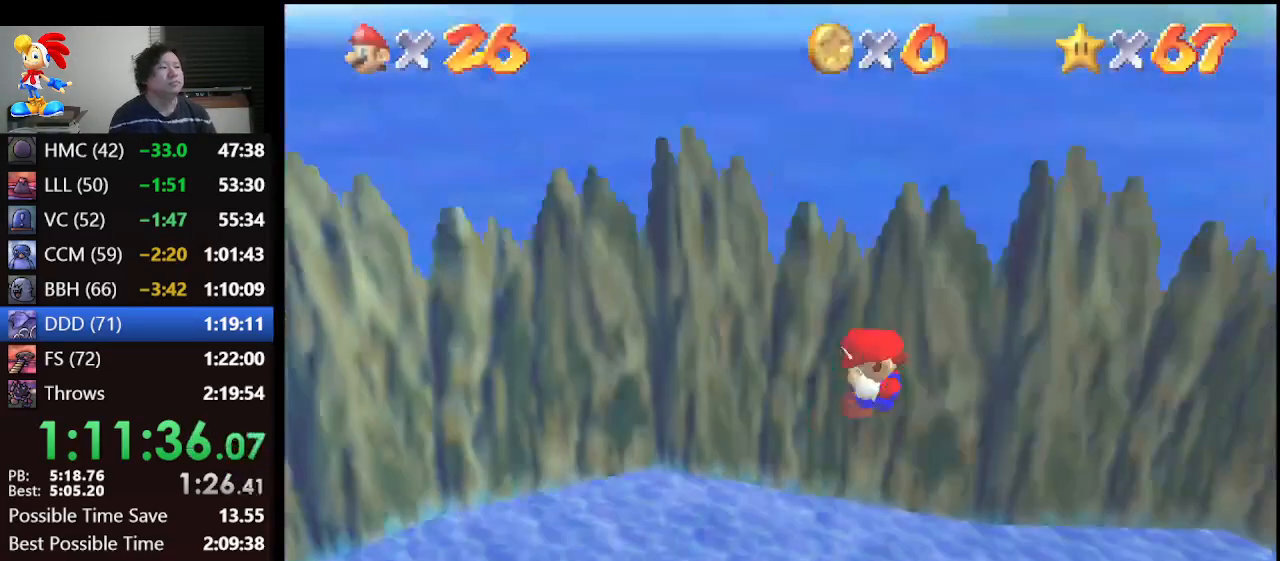
{"buttons": [], "left_stick": "up-left", "events": []}
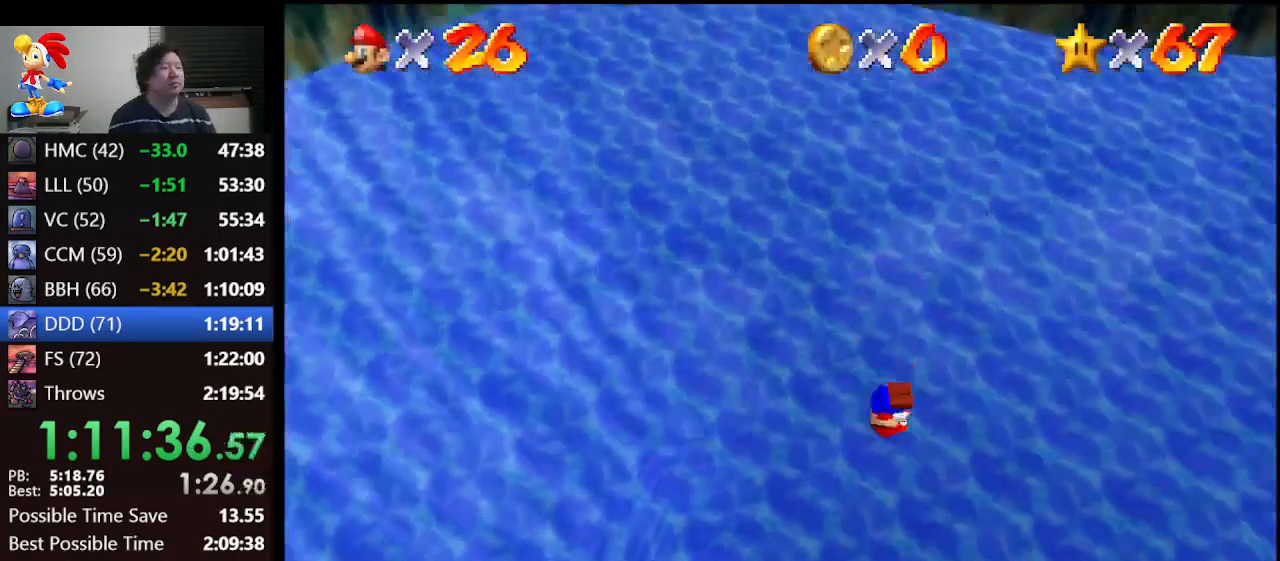
{"buttons": [], "left_stick": "up-left", "events": []}
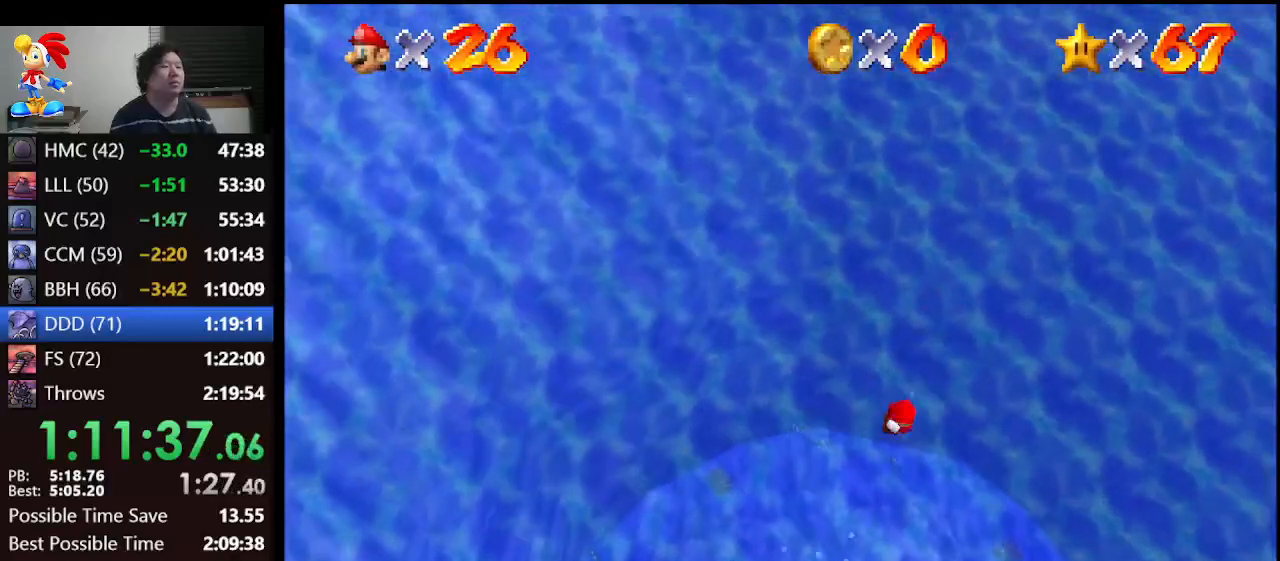
{"buttons": [], "left_stick": "up-left", "events": []}
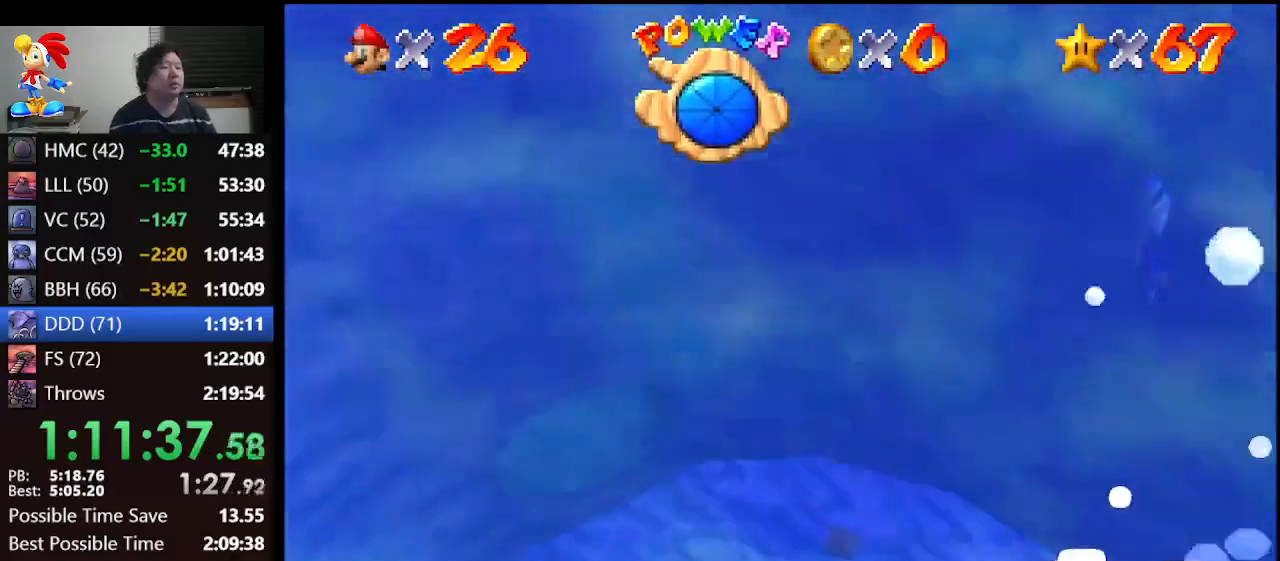
{"buttons": ["A"], "left_stick": "up-left", "events": [[467, "A", "down"]]}
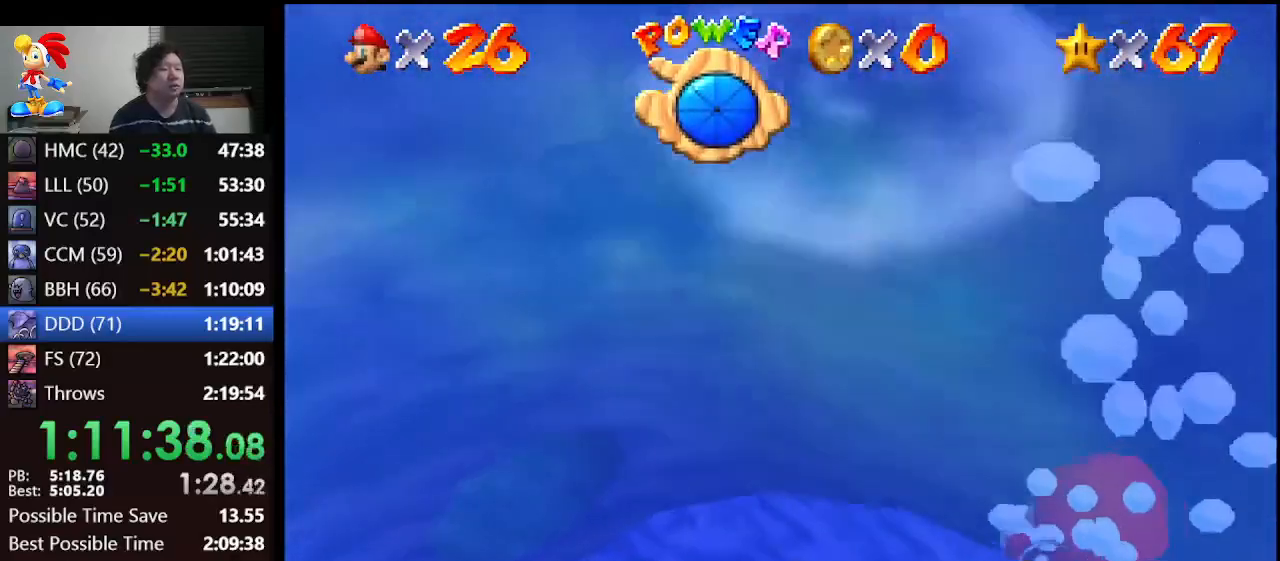
{"buttons": [], "left_stick": "up-left", "events": [[467, "A", "up"]]}
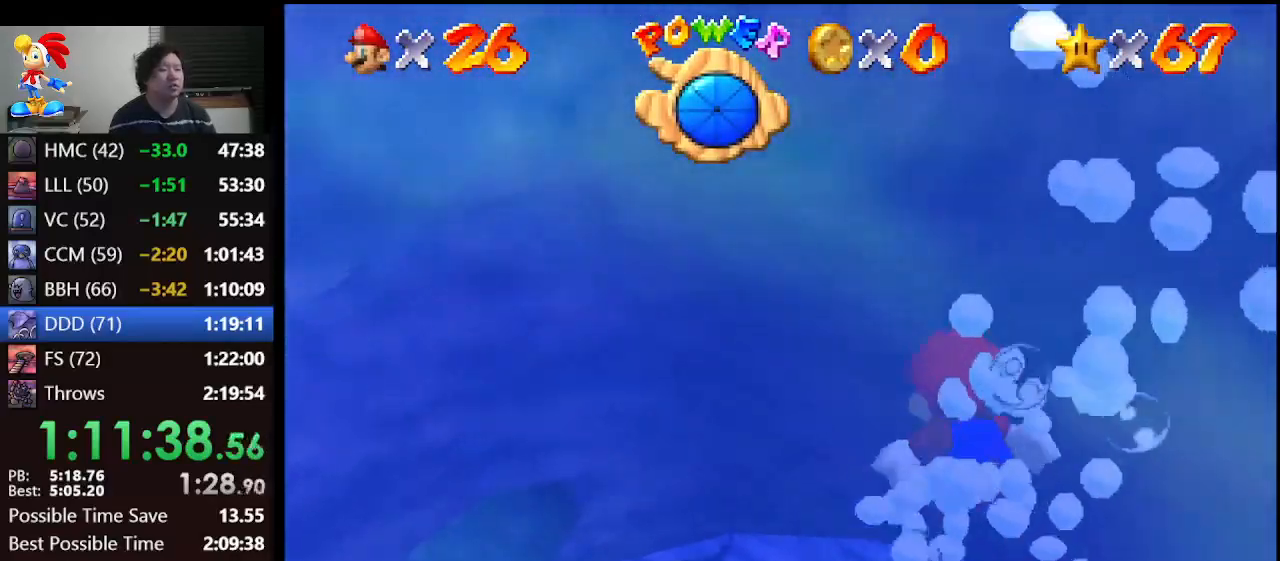
{"buttons": [], "left_stick": "up-left", "events": [[67, "A", "down"], [467, "A", "up"]]}
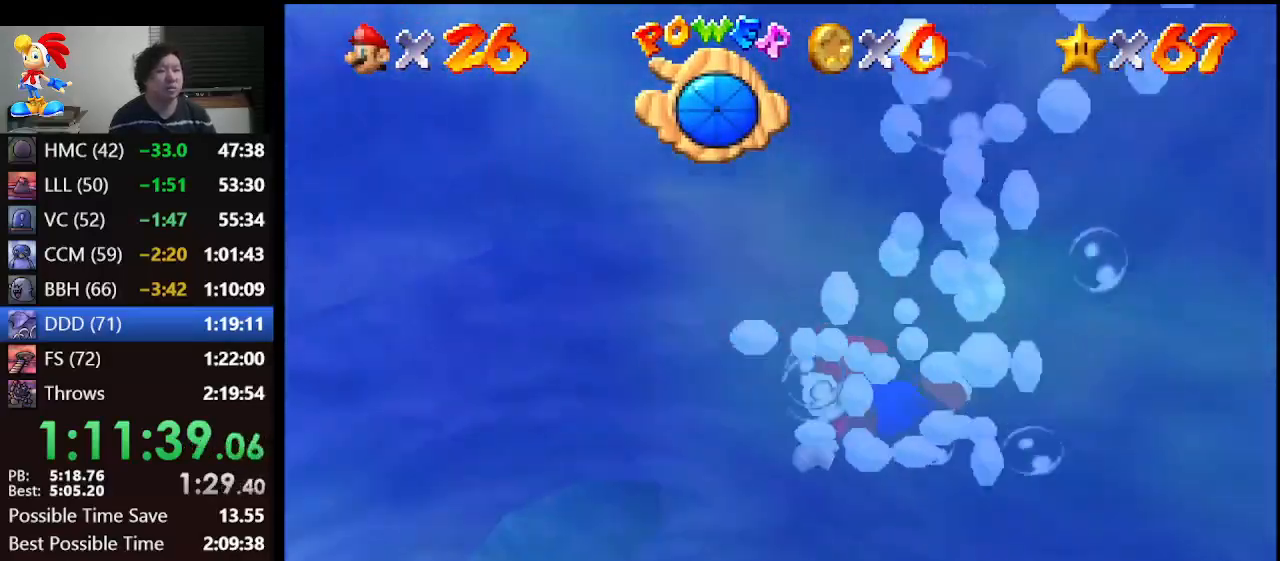
{"buttons": ["A"], "left_stick": "center", "events": [[200, "A", "down"], [333, "left_stick", "center"]]}
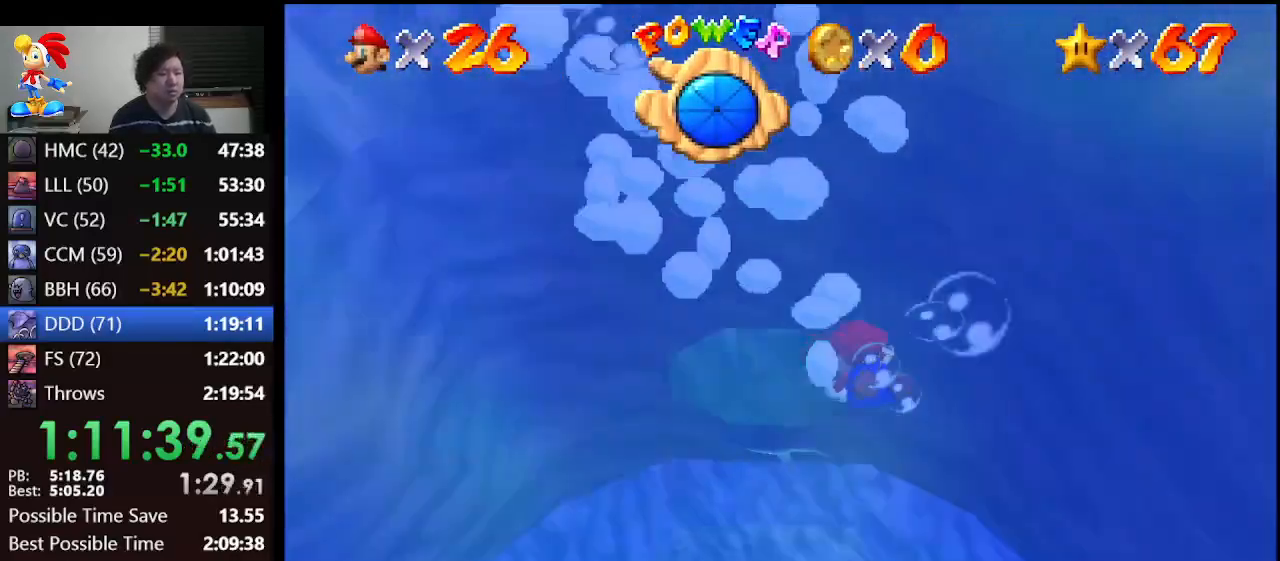
{"buttons": ["A"], "left_stick": "center", "events": [[33, "A", "up"], [233, "left_stick", "up"], [400, "A", "down"], [500, "left_stick", "center"]]}